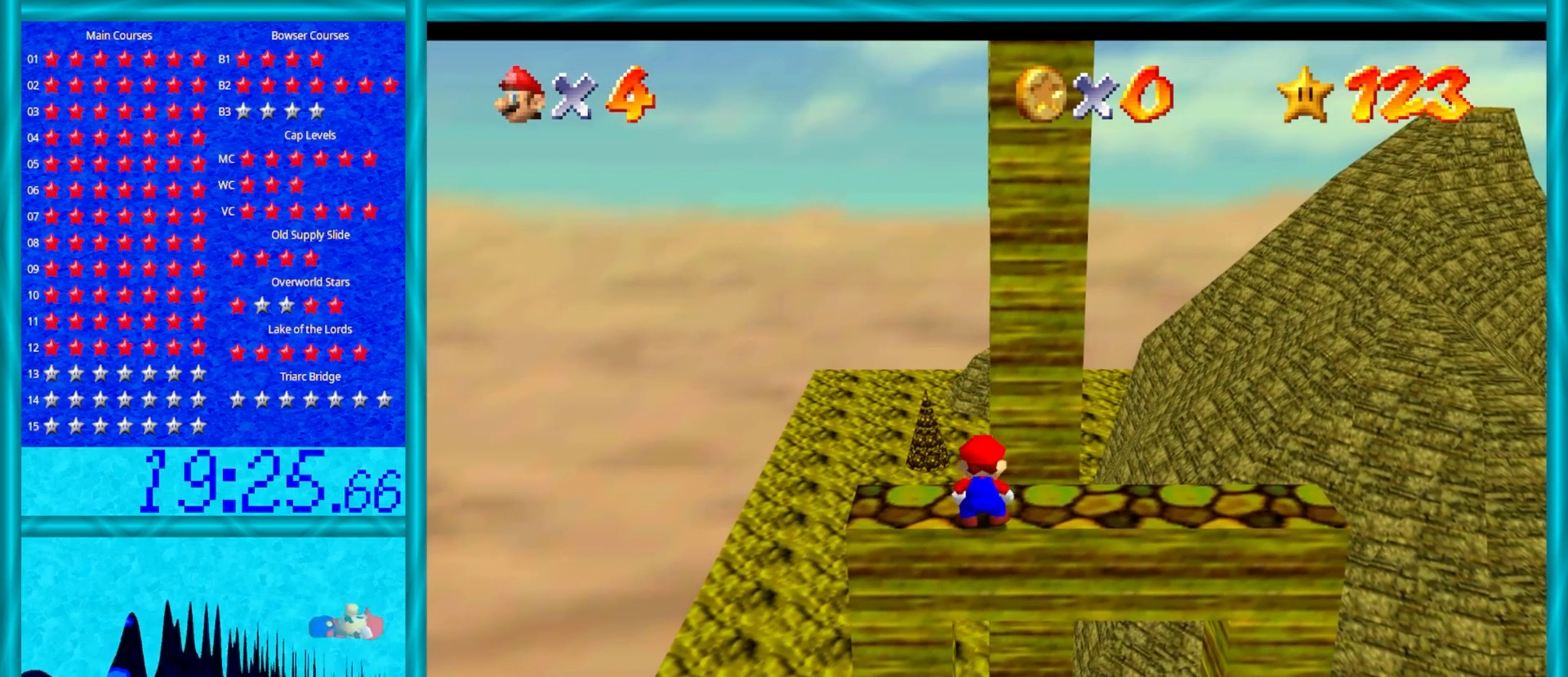
Gameplay with a controller (Nintendo layout); each line is a JSON object with the inputs held at the frame after it. "events" lists button and stick changes between this image and that frame as [ms after this image, input, new state], when the widget could be followed in between. Not read: L1 L3 R3.
{"buttons": [], "left_stick": "left", "events": [[217, "A", "down"], [317, "A", "up"], [450, "left_stick", "left"]]}
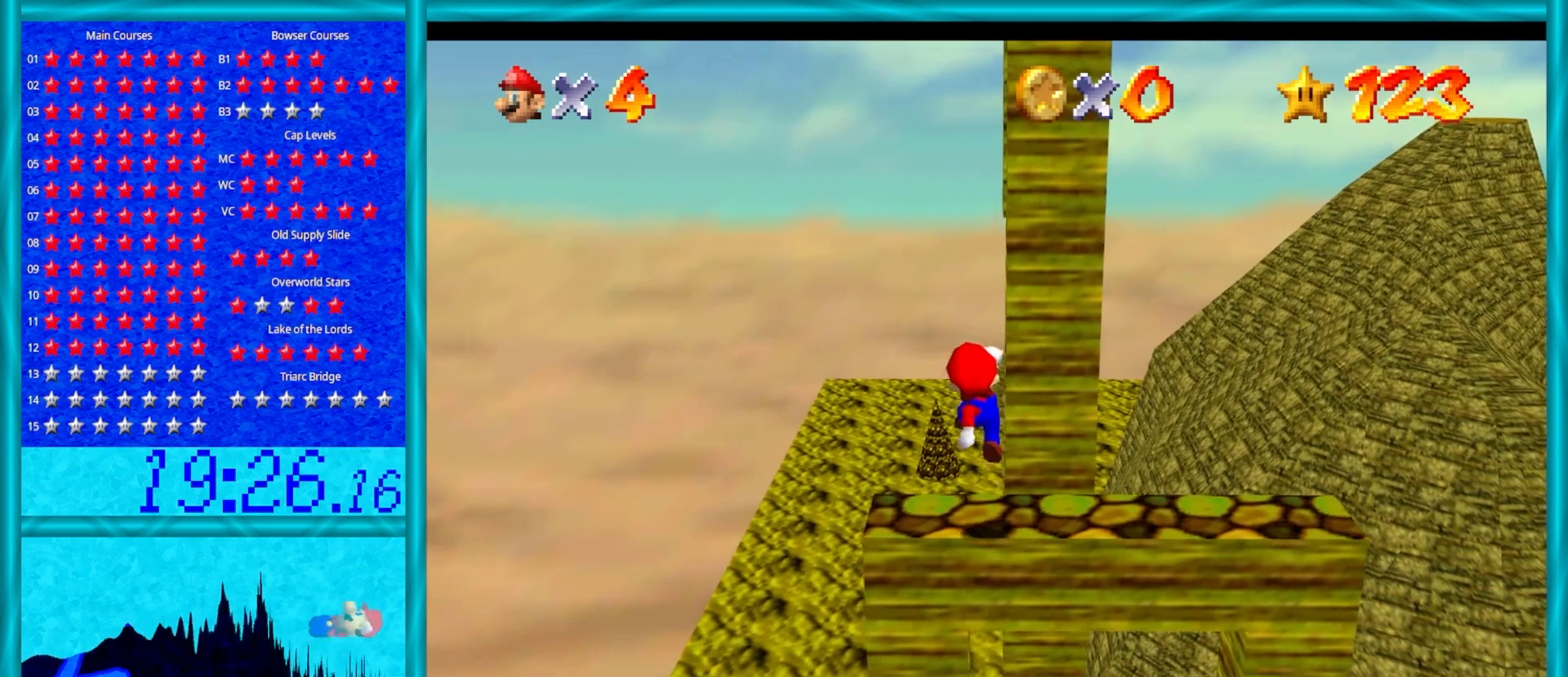
{"buttons": ["Z"], "left_stick": "center", "events": [[83, "left_stick", "center"], [383, "Z", "down"]]}
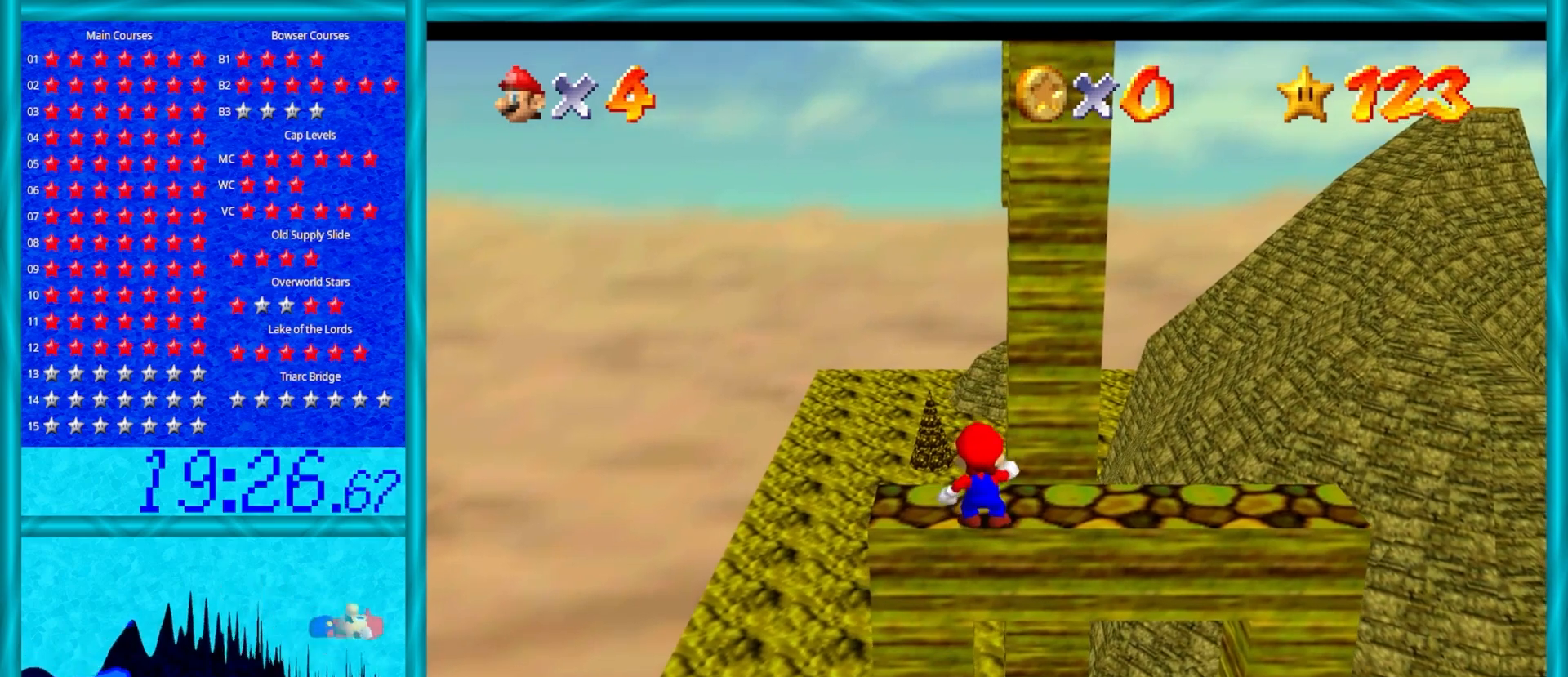
{"buttons": ["A"], "left_stick": "center", "events": [[83, "Z", "up"], [467, "A", "down"]]}
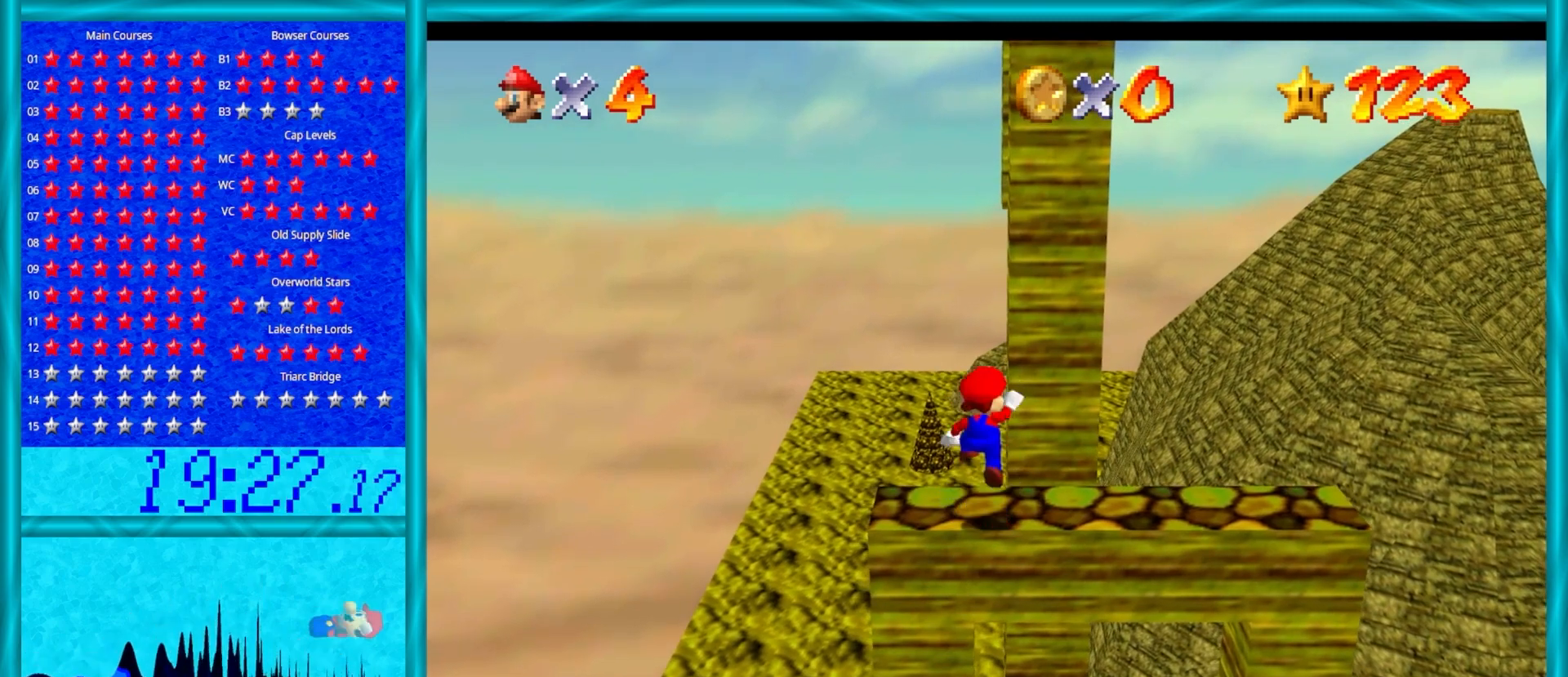
{"buttons": [], "left_stick": "center", "events": [[83, "A", "up"], [150, "left_stick", "right"], [283, "left_stick", "center"]]}
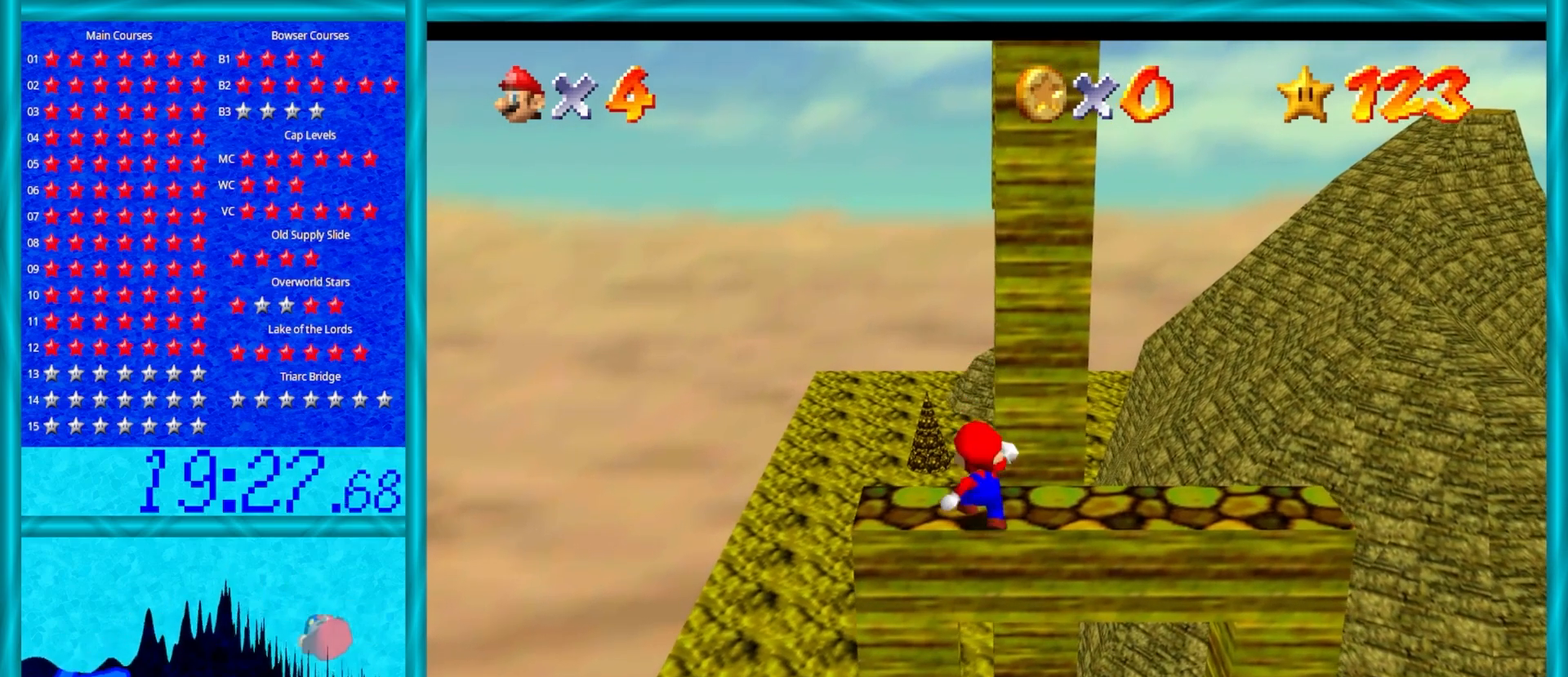
{"buttons": [], "left_stick": "center", "events": []}
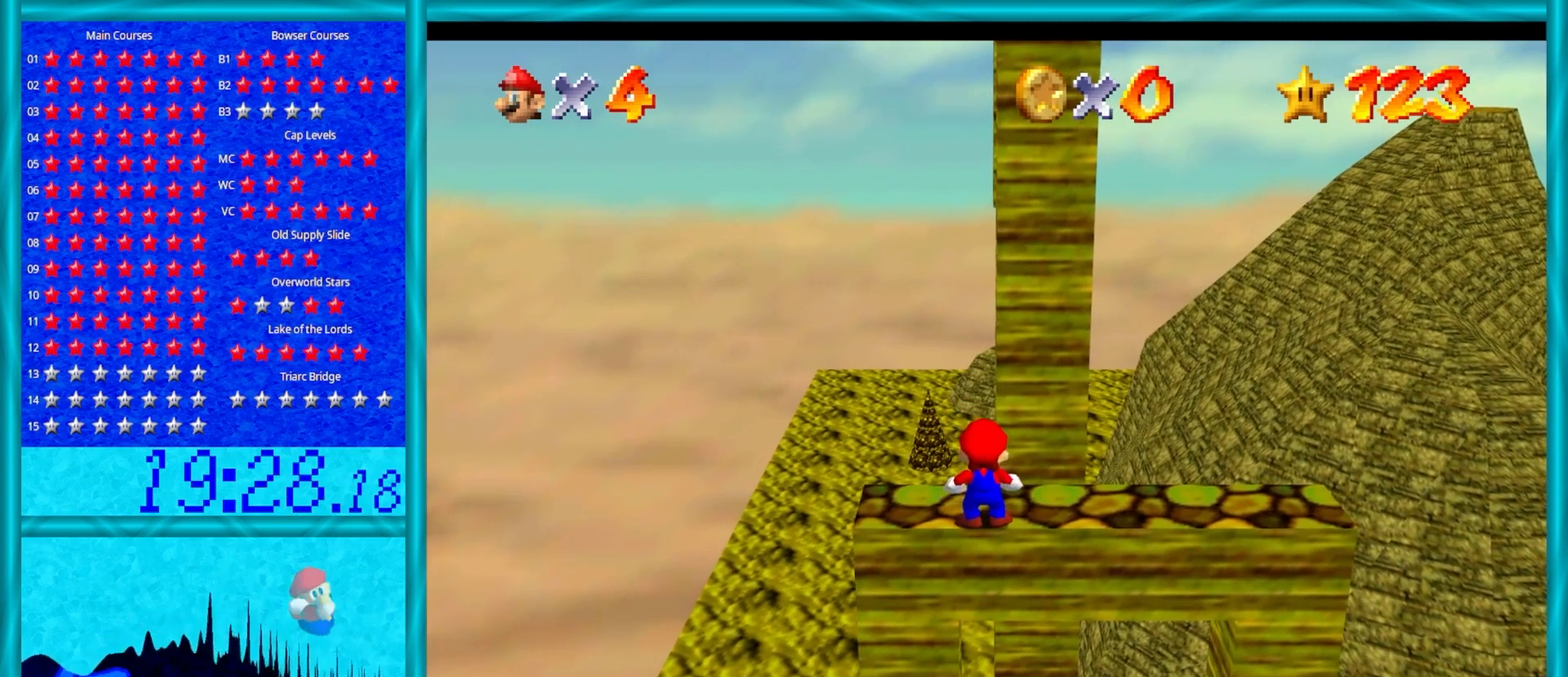
{"buttons": [], "left_stick": "left", "events": [[317, "A", "down"], [400, "A", "up"], [467, "left_stick", "left"]]}
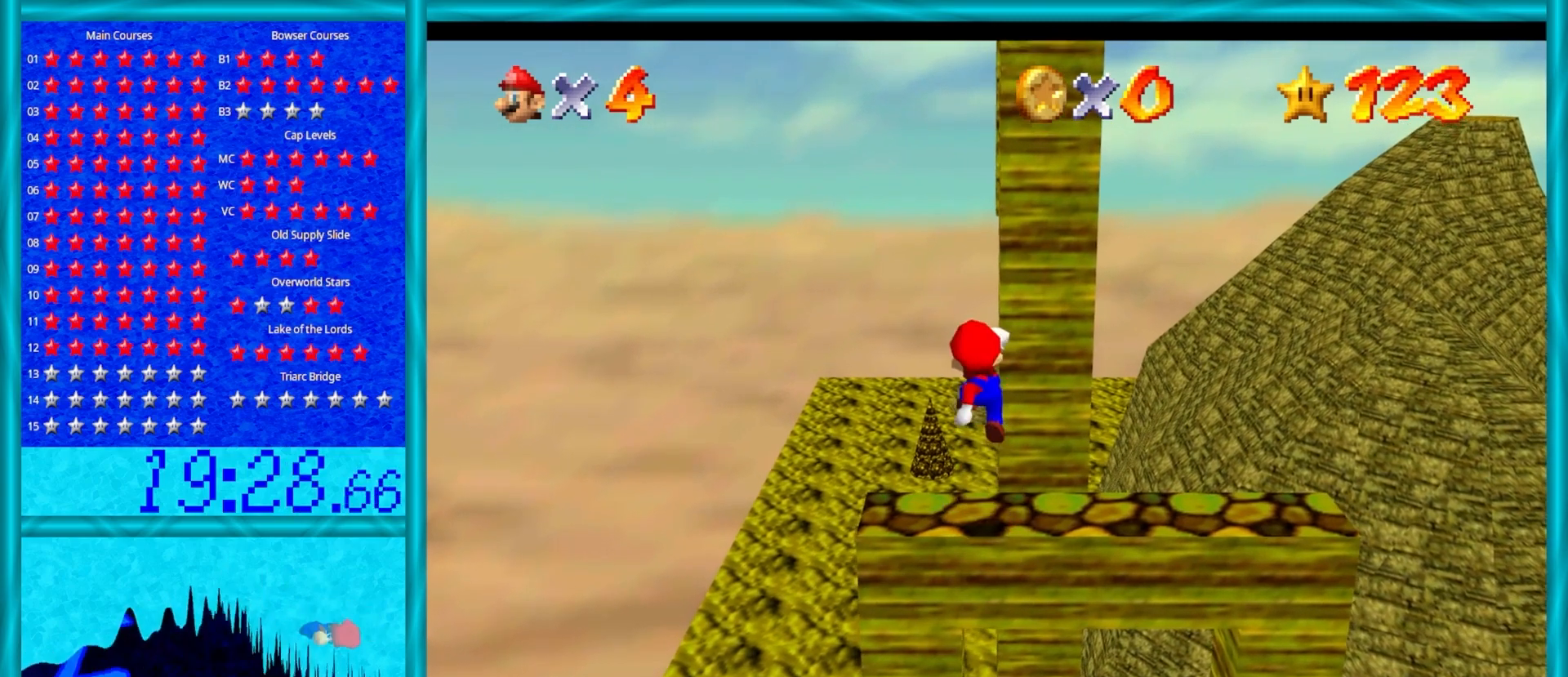
{"buttons": [], "left_stick": "center", "events": [[33, "left_stick", "center"]]}
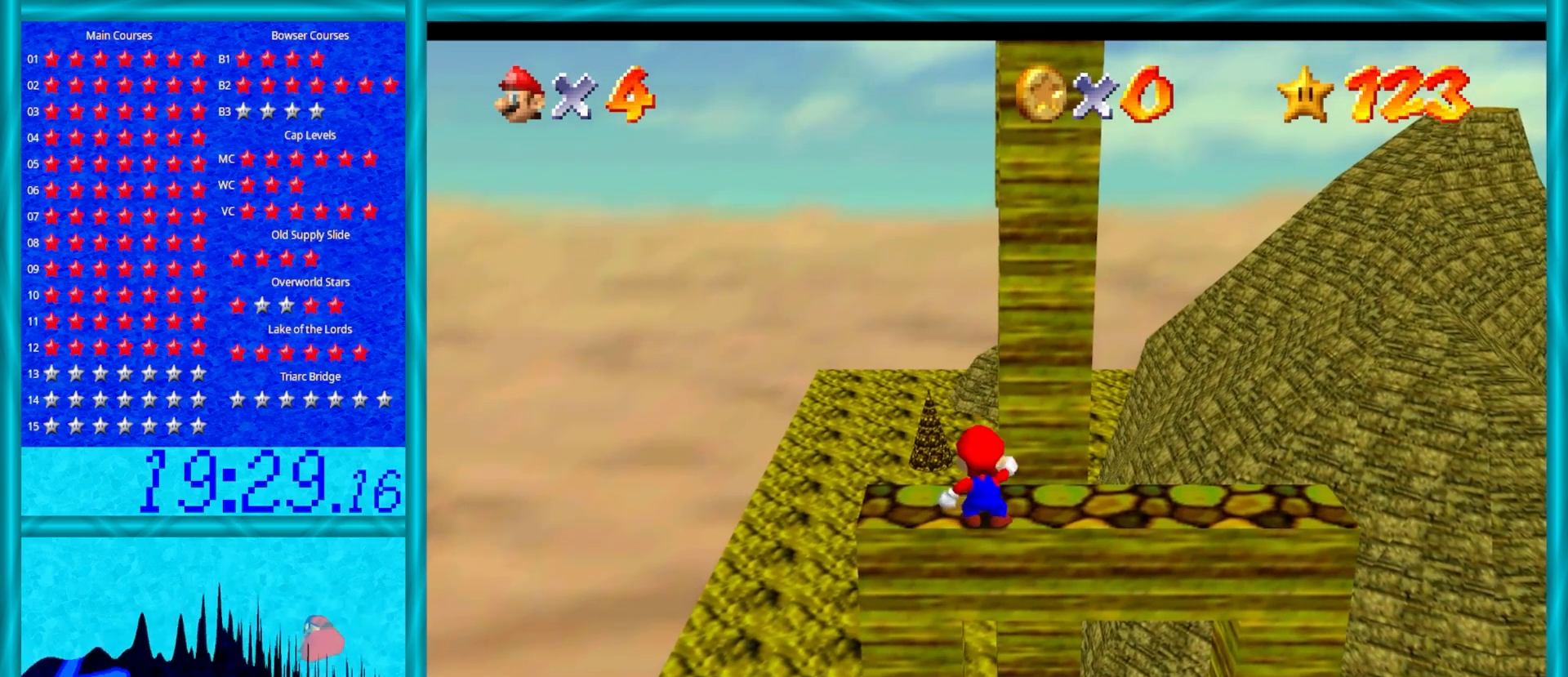
{"buttons": ["Z"], "left_stick": "center", "events": [[50, "Z", "down"], [167, "Z", "up"], [483, "Z", "down"]]}
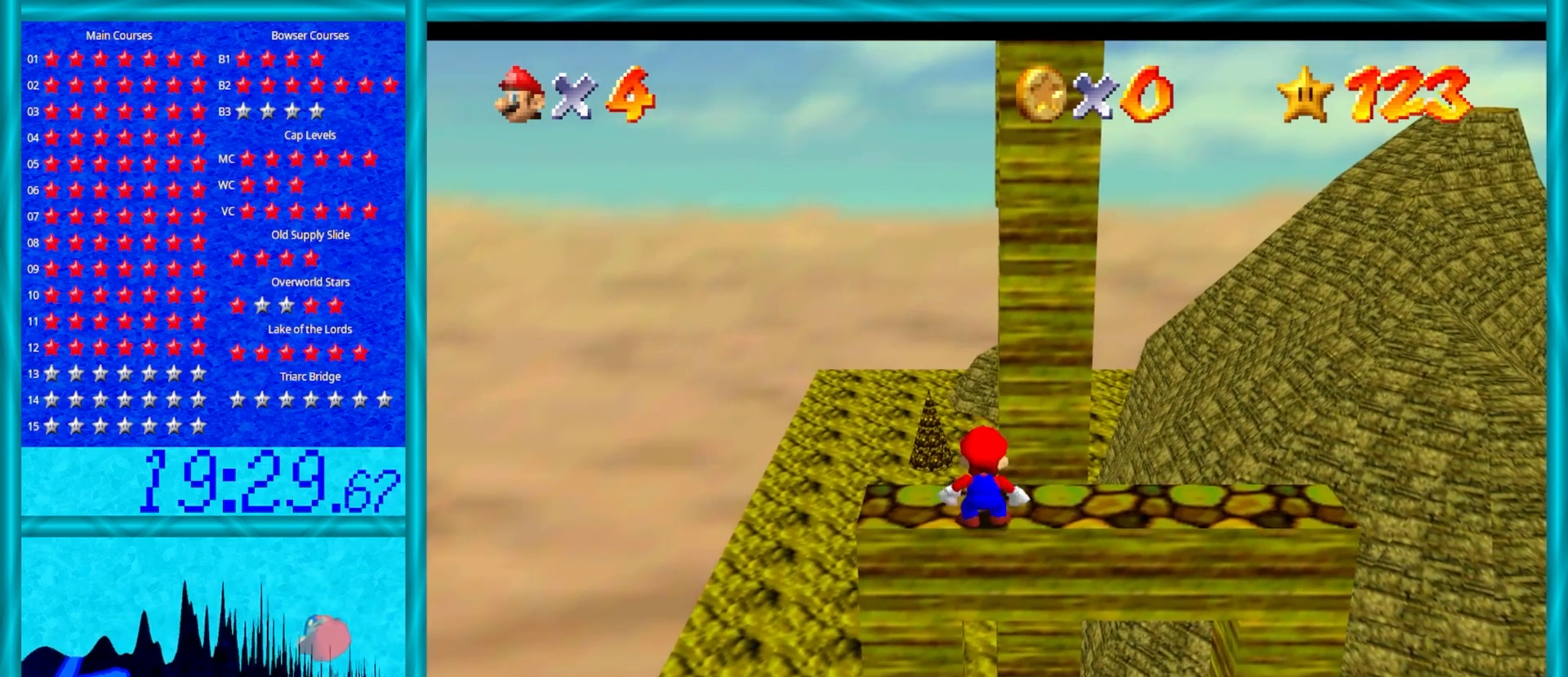
{"buttons": [], "left_stick": "center", "events": [[133, "Z", "up"]]}
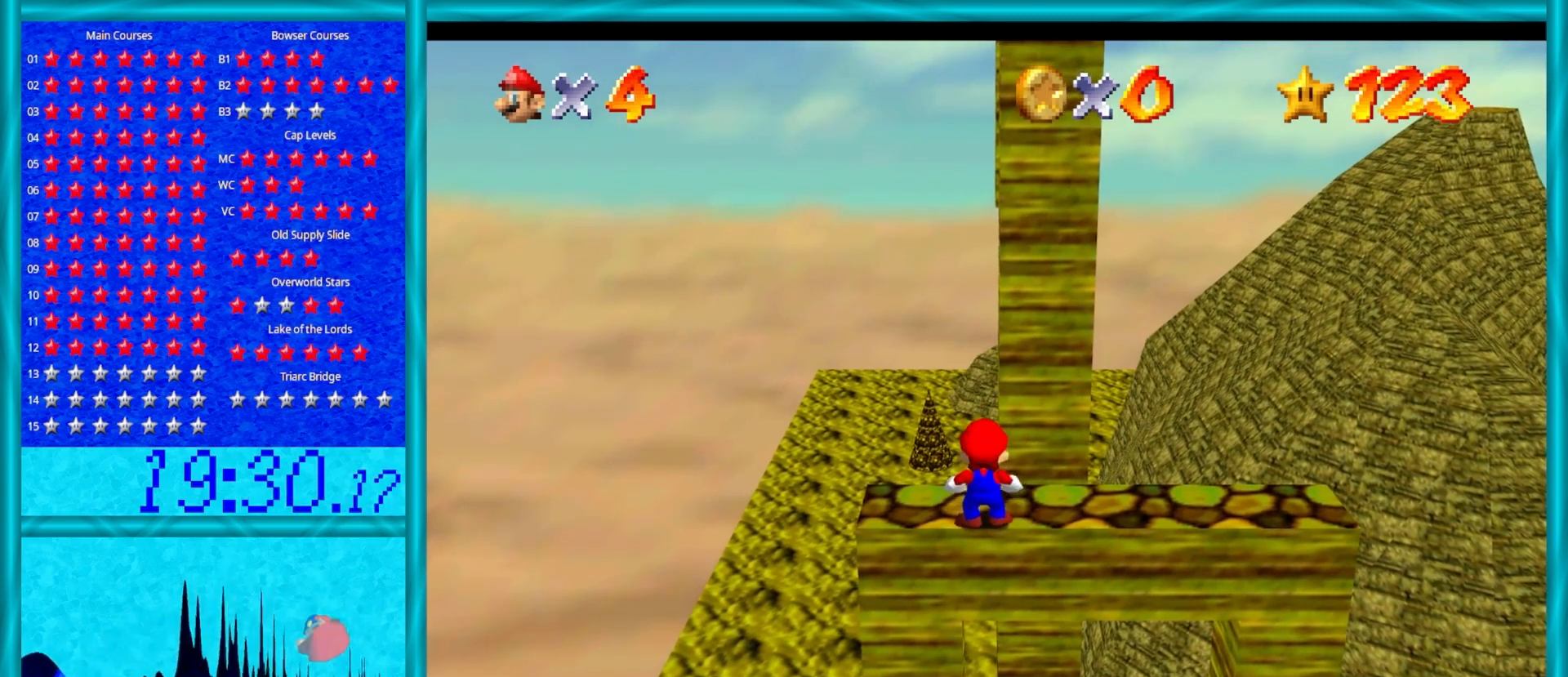
{"buttons": [], "left_stick": "up", "events": [[67, "Z", "down"], [200, "Z", "up"], [367, "left_stick", "up"]]}
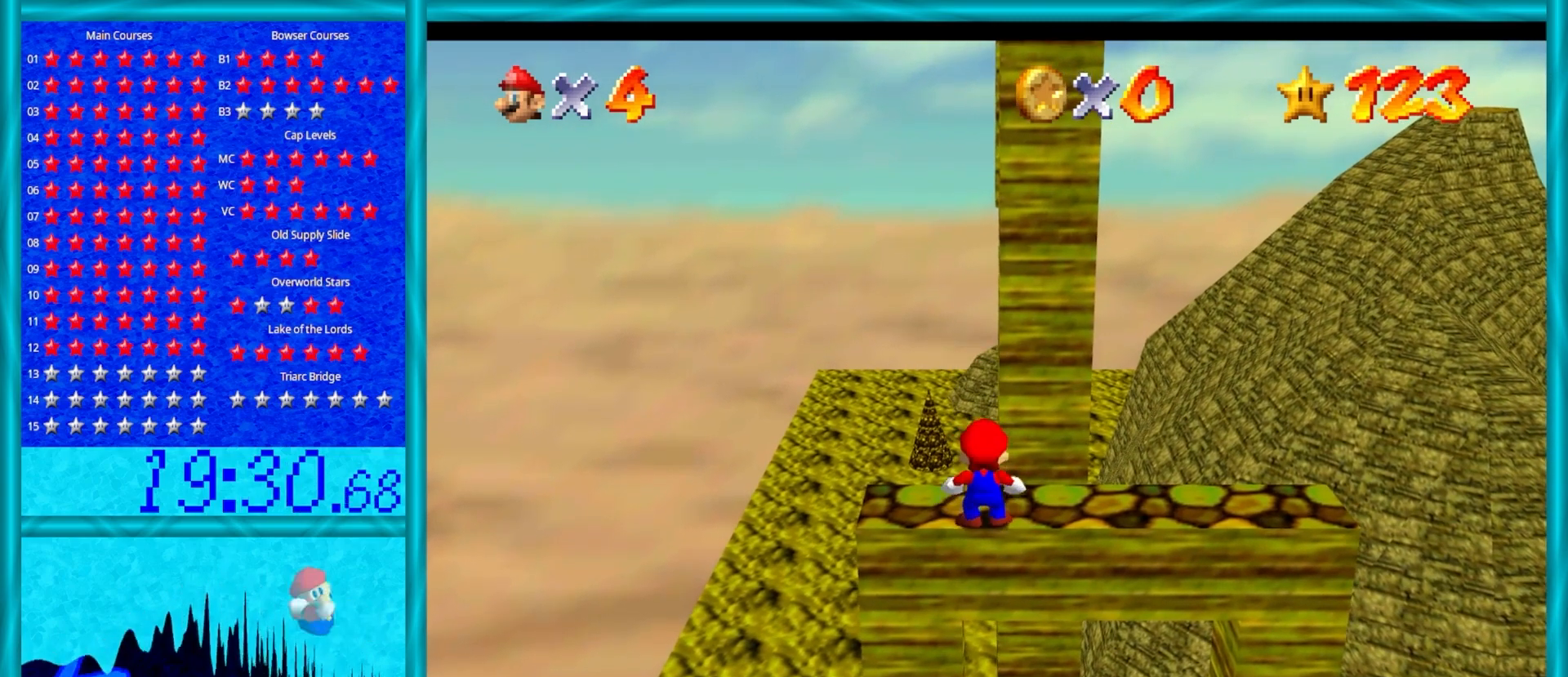
{"buttons": ["Z"], "left_stick": "down", "events": [[317, "Z", "down"], [367, "A", "down"], [383, "left_stick", "down"], [450, "A", "up"]]}
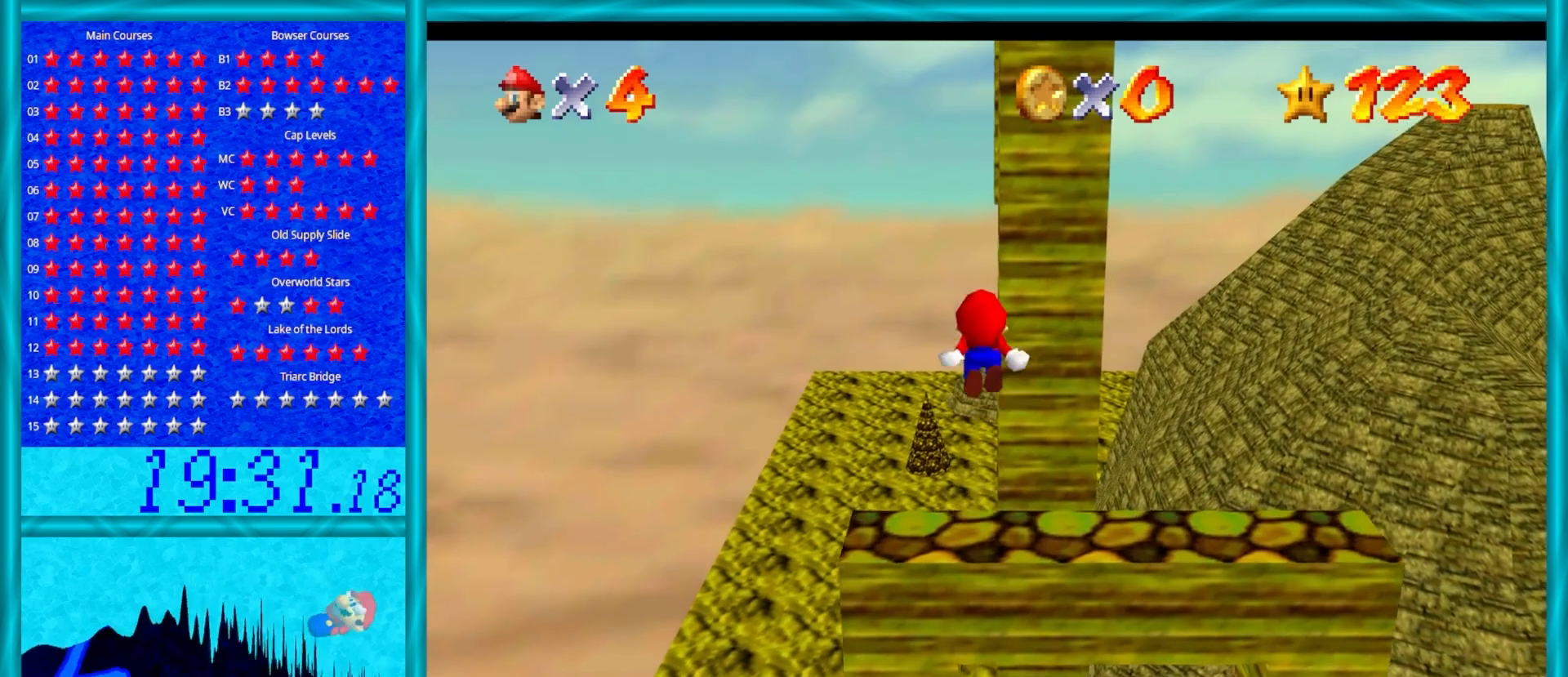
{"buttons": ["Z"], "left_stick": "down", "events": []}
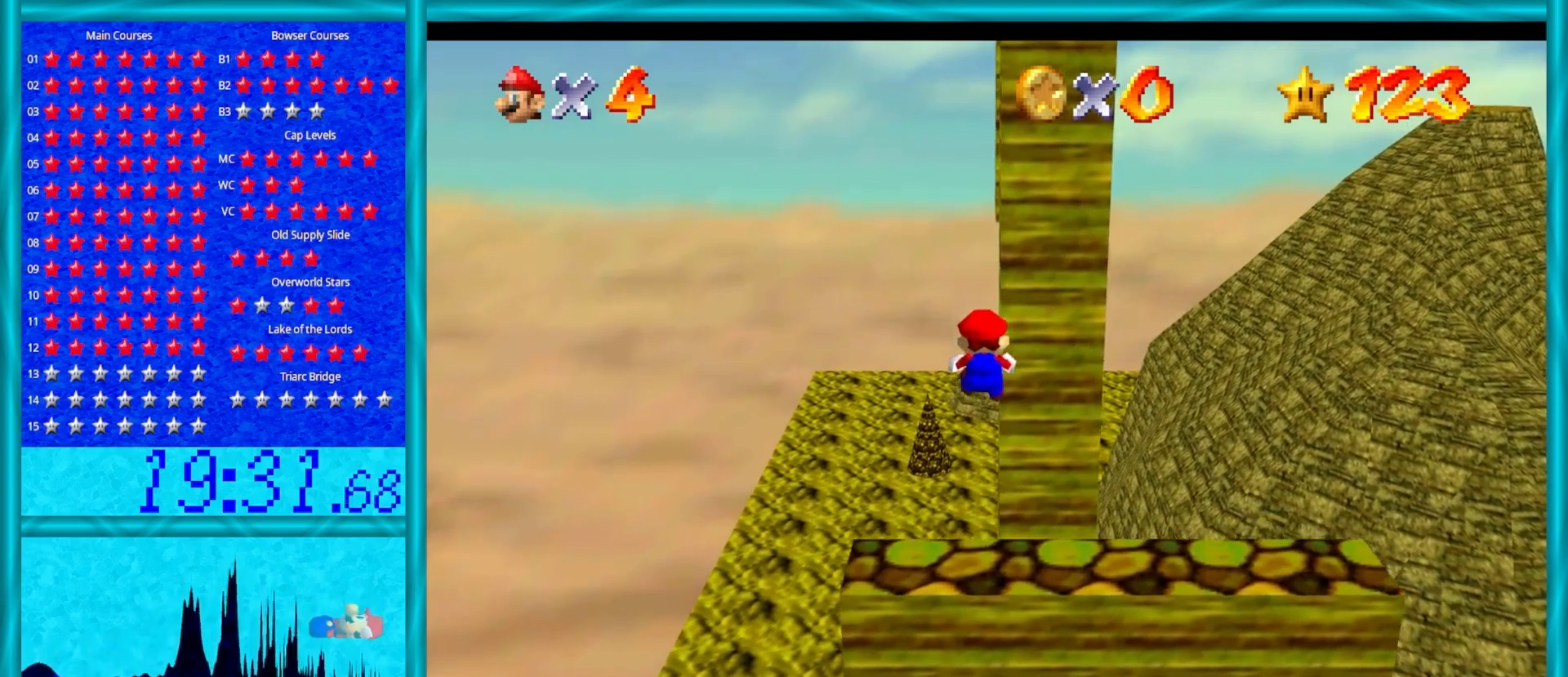
{"buttons": ["A", "Z"], "left_stick": "up", "events": [[100, "left_stick", "left"], [167, "left_stick", "center"], [250, "left_stick", "down"], [333, "A", "down"], [483, "left_stick", "up"]]}
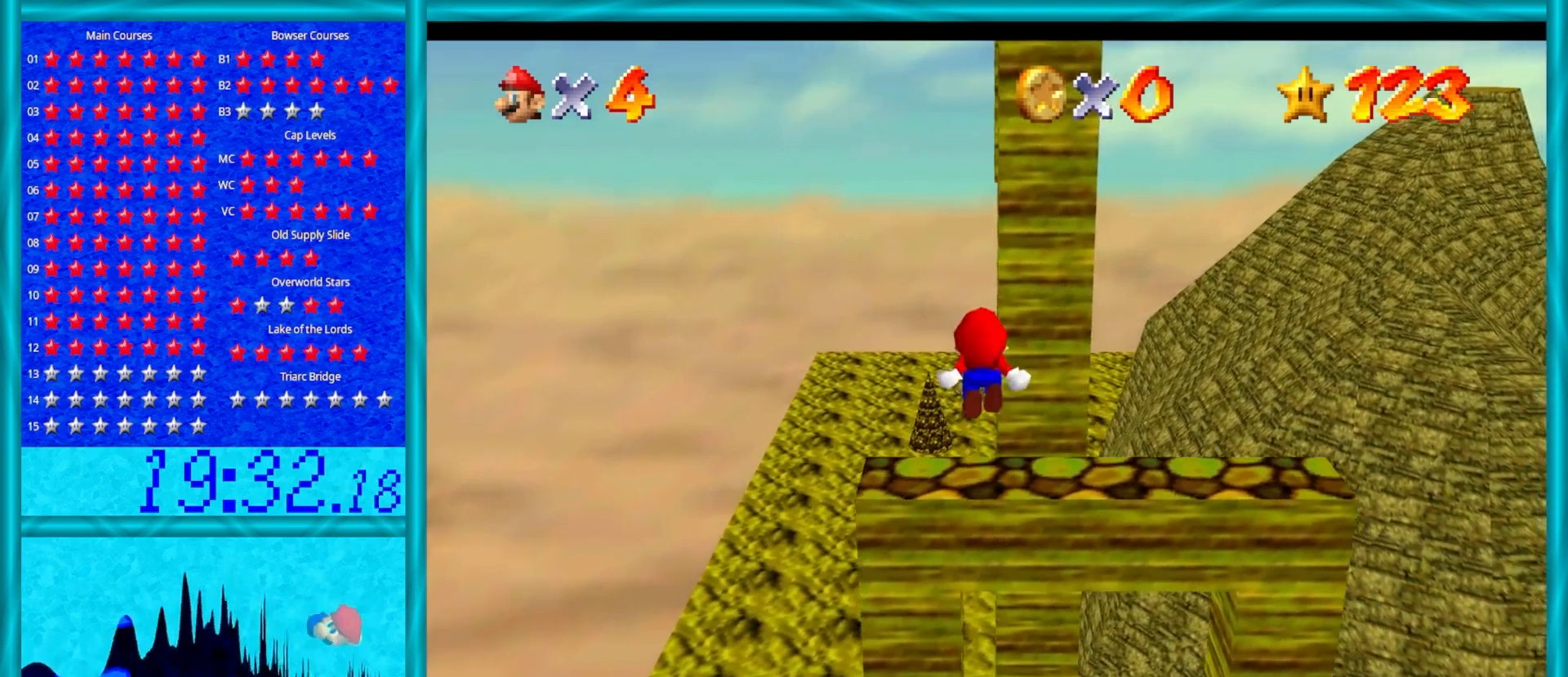
{"buttons": ["Z"], "left_stick": "up", "events": [[33, "A", "up"], [250, "left_stick", "center"], [350, "left_stick", "up"]]}
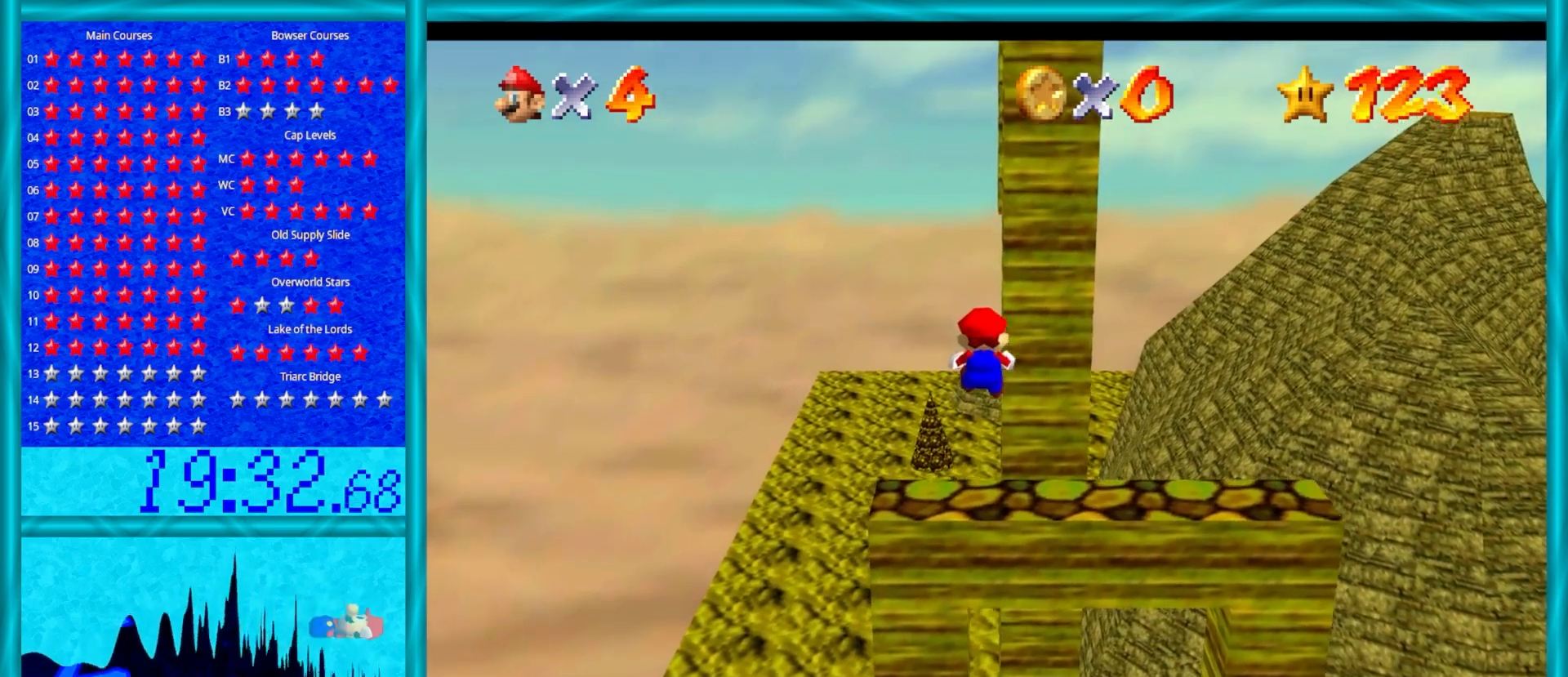
{"buttons": ["A", "Z"], "left_stick": "up", "events": [[383, "A", "down"]]}
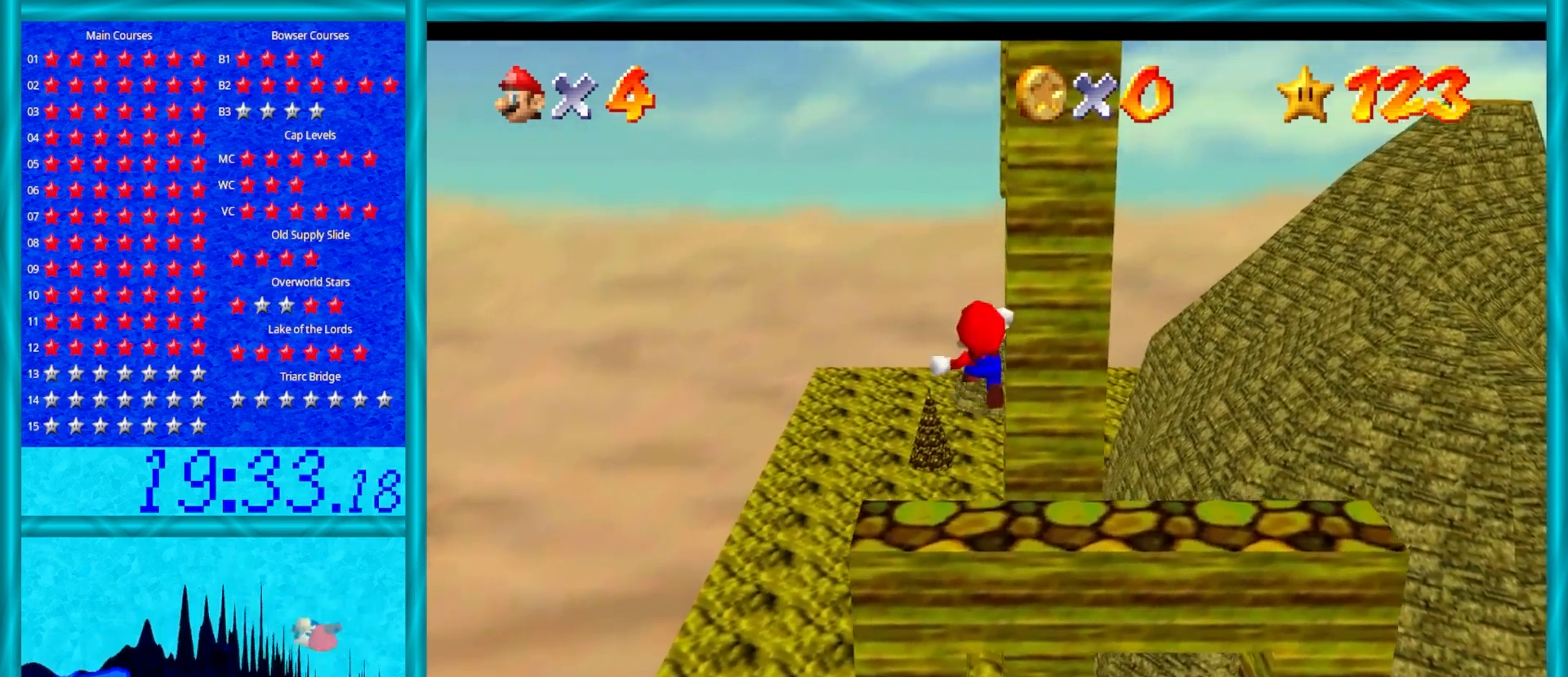
{"buttons": [], "left_stick": "up", "events": [[183, "A", "up"], [317, "C_LEFT", "down"], [367, "Z", "up"], [433, "C_LEFT", "up"]]}
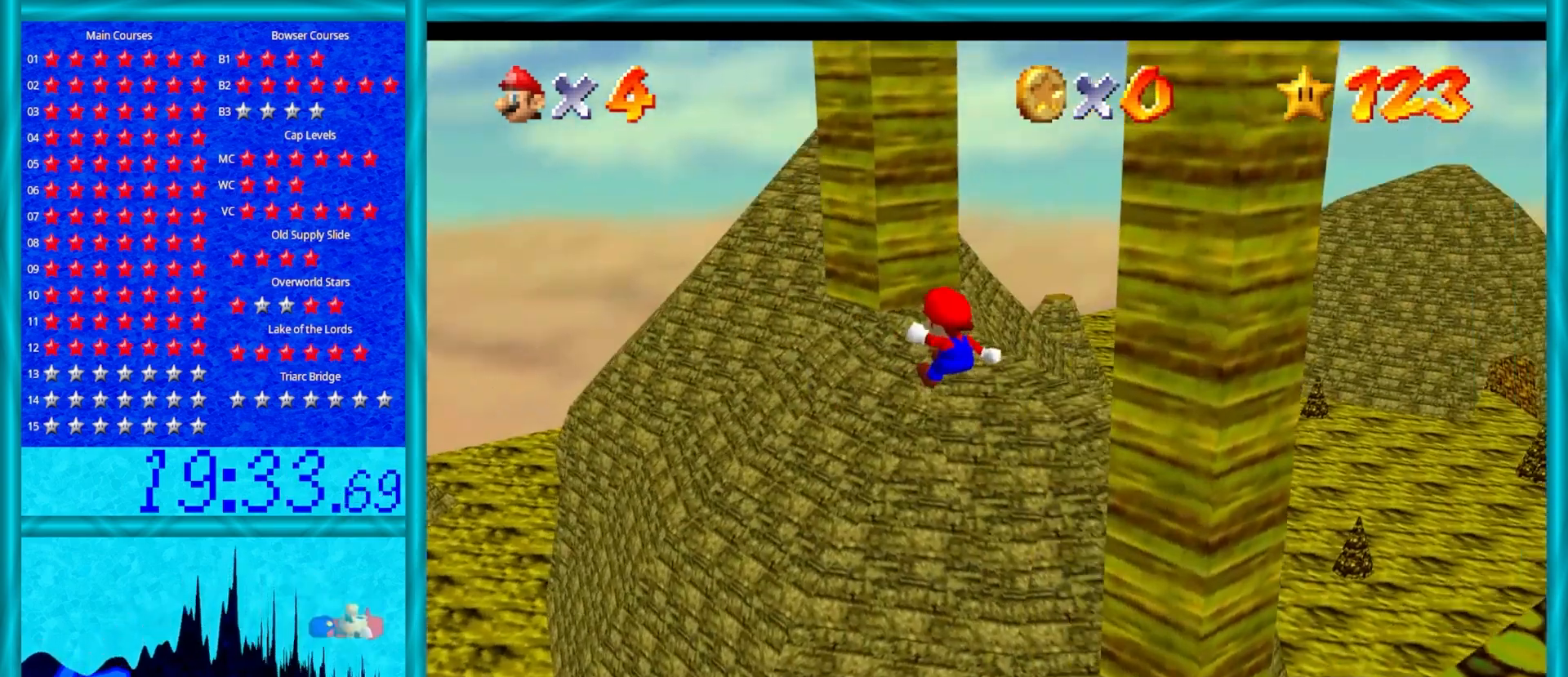
{"buttons": [], "left_stick": "down-right", "events": [[200, "A", "down"], [283, "left_stick", "right"], [383, "left_stick", "down-right"], [467, "A", "up"]]}
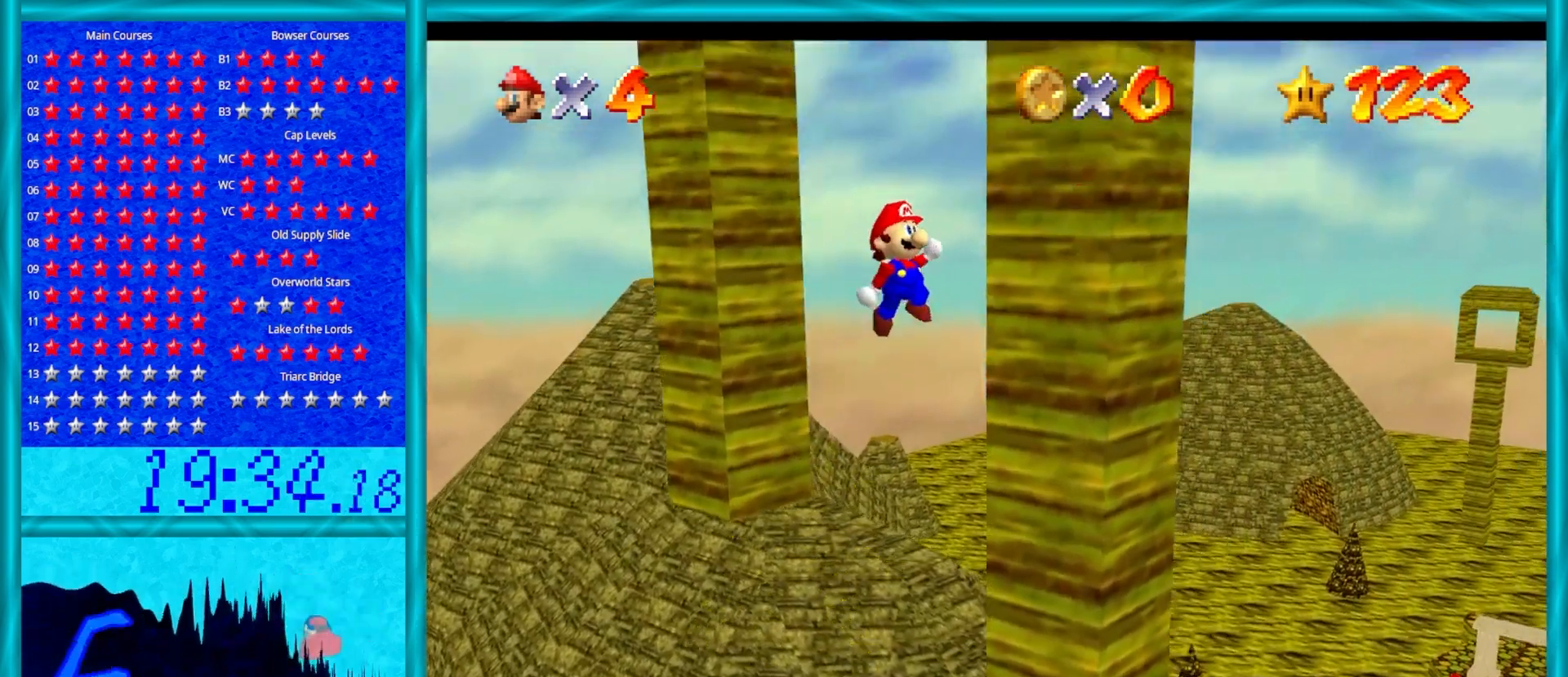
{"buttons": [], "left_stick": "left", "events": [[33, "C_DOWN", "down"], [33, "C_LEFT", "down"], [117, "left_stick", "up"], [150, "C_DOWN", "up"], [150, "C_LEFT", "up"], [183, "A", "down"], [217, "left_stick", "left"], [317, "A", "up"]]}
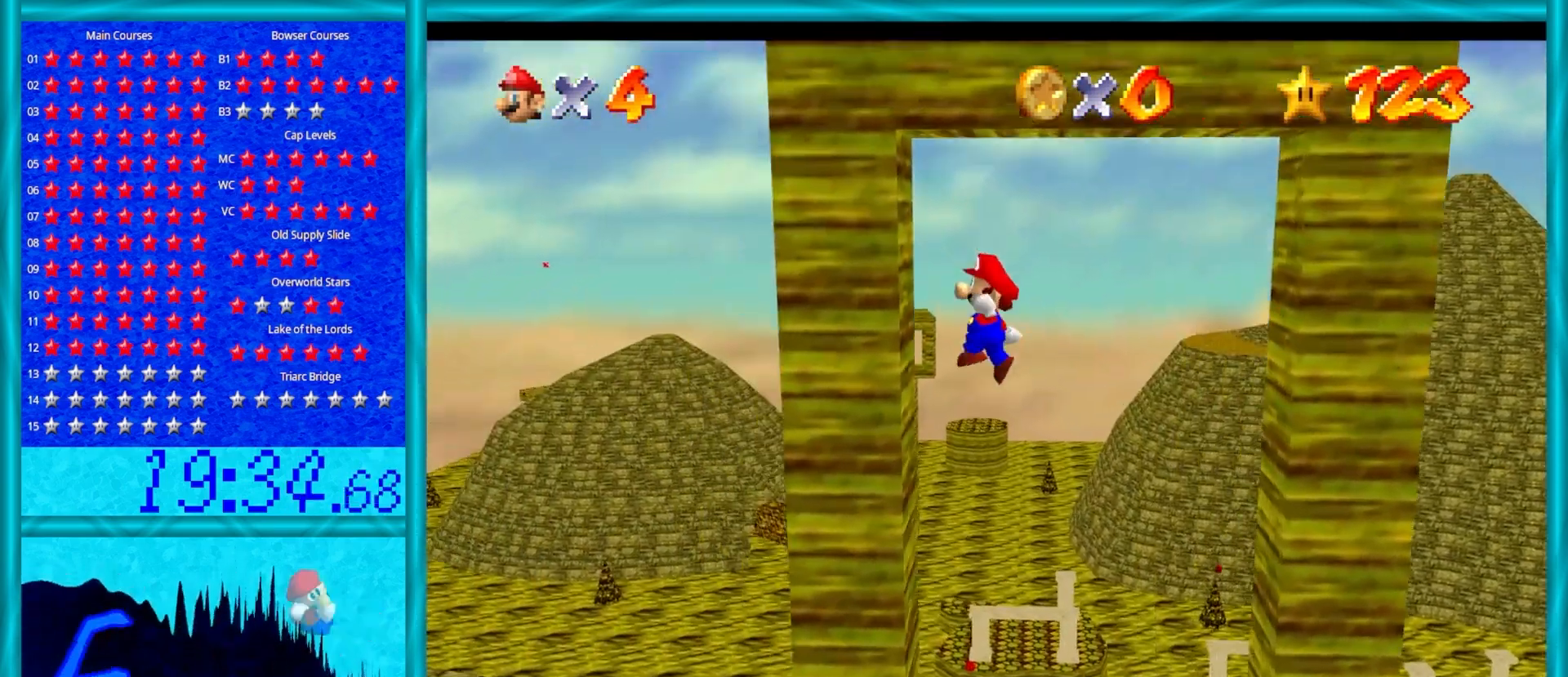
{"buttons": [], "left_stick": "right", "events": [[200, "A", "down"], [200, "left_stick", "right"], [233, "A", "up"]]}
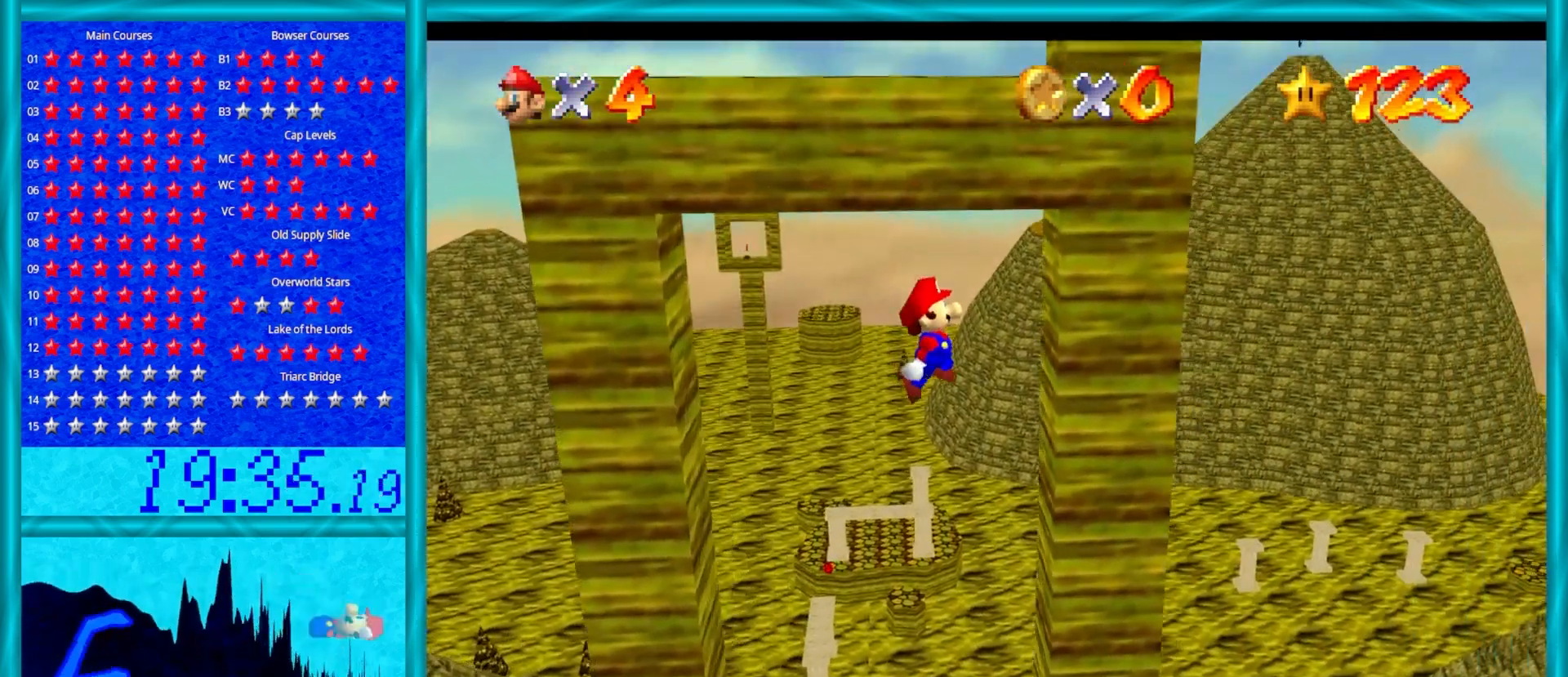
{"buttons": [], "left_stick": "left", "events": [[233, "A", "down"], [233, "left_stick", "center"], [267, "A", "up"], [317, "left_stick", "left"]]}
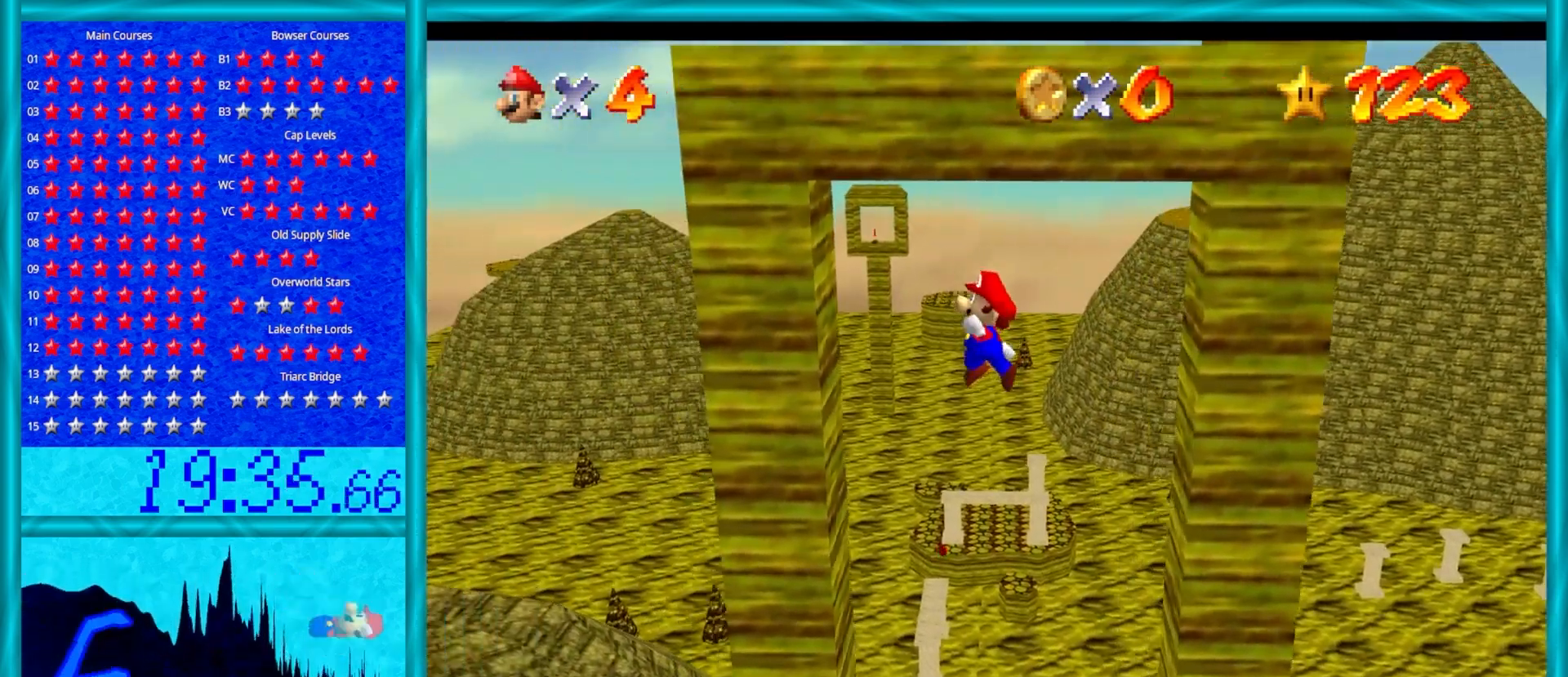
{"buttons": ["A"], "left_stick": "down", "events": [[133, "left_stick", "down-left"], [250, "A", "down"], [250, "left_stick", "down"]]}
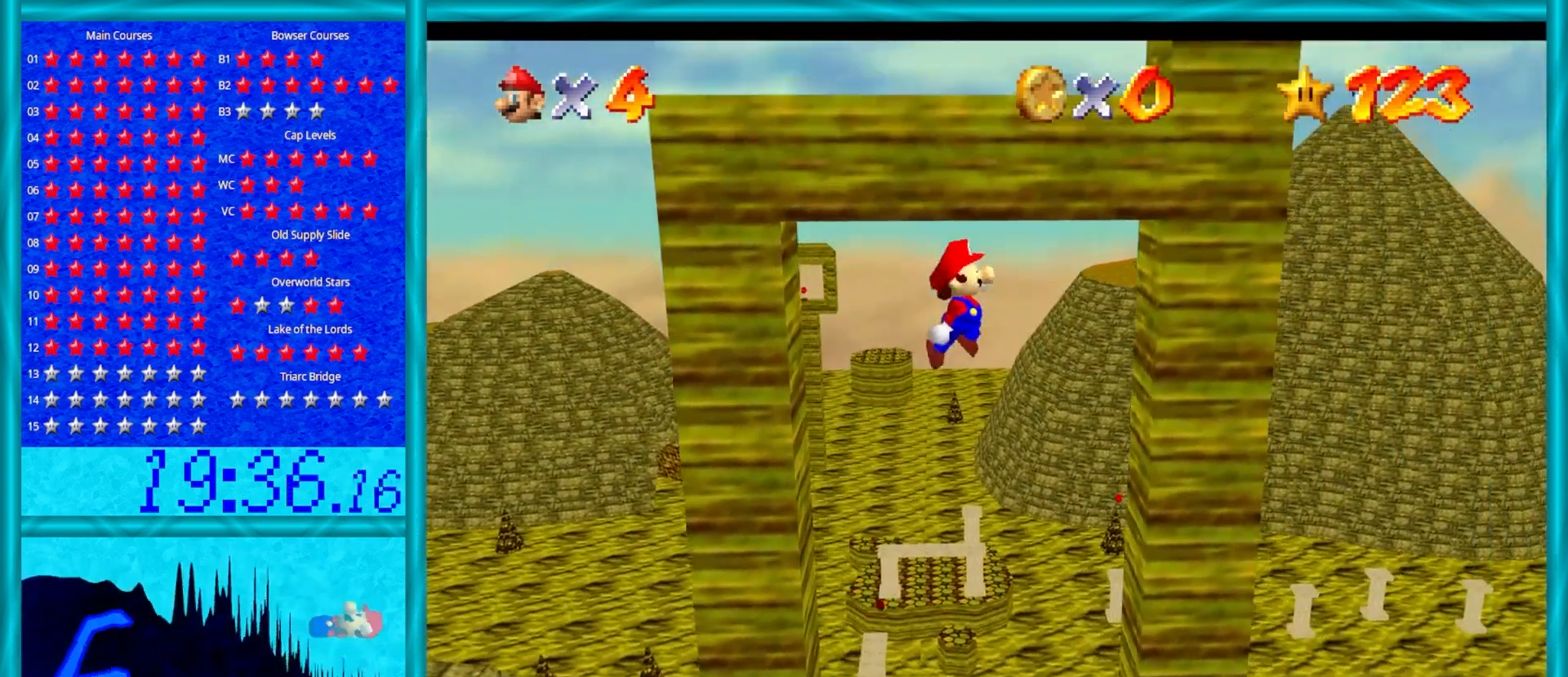
{"buttons": ["A"], "left_stick": "up-right", "events": [[100, "left_stick", "up"], [233, "A", "up"], [317, "left_stick", "right"], [483, "A", "down"], [483, "left_stick", "up-right"]]}
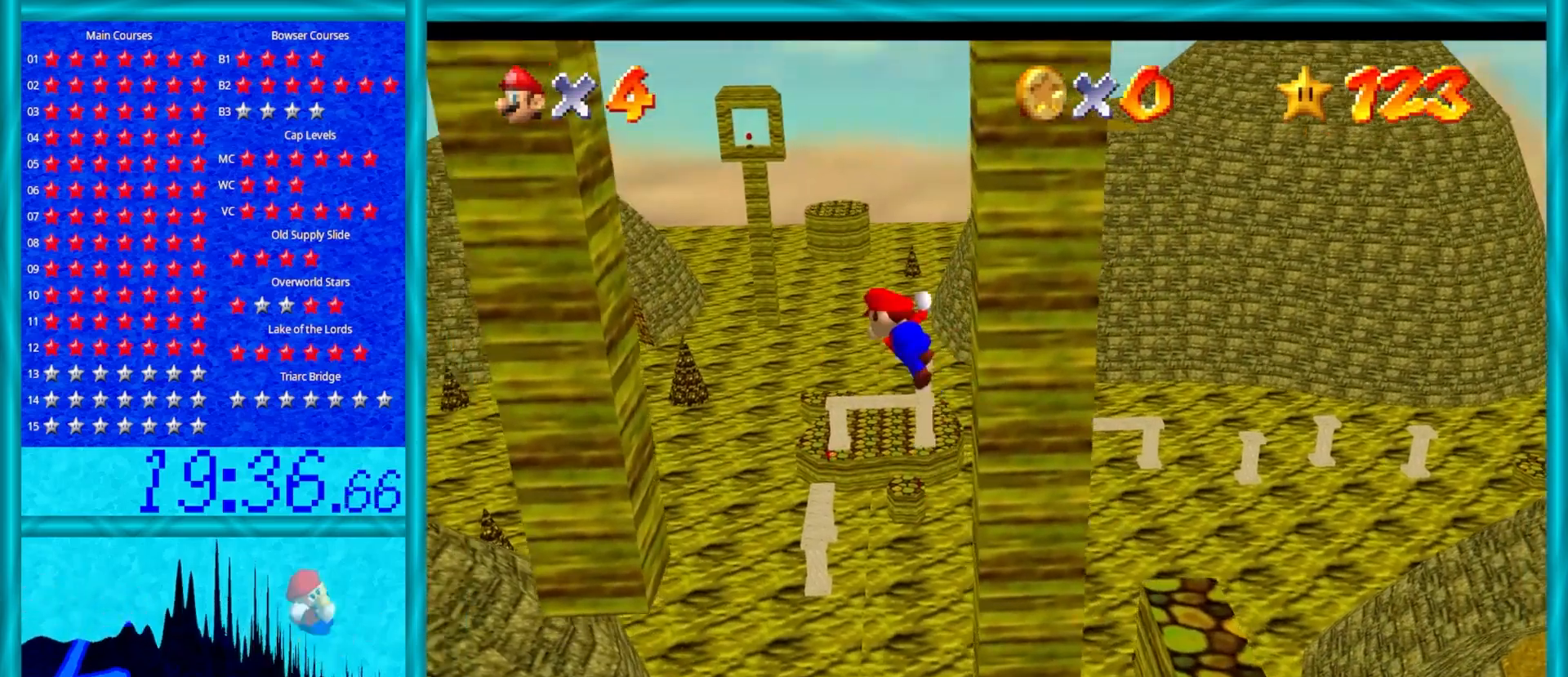
{"buttons": [], "left_stick": "left", "events": [[50, "A", "up"], [167, "left_stick", "up-left"], [233, "left_stick", "left"]]}
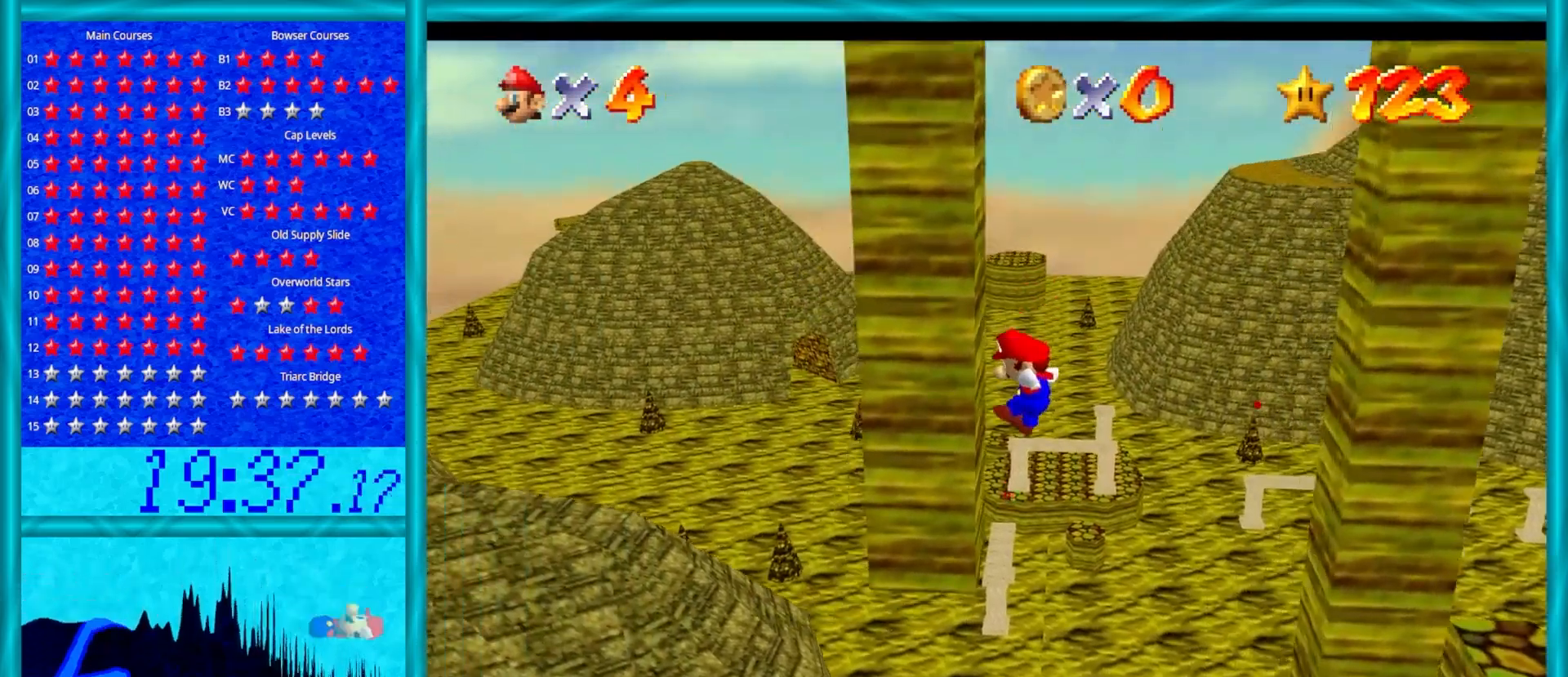
{"buttons": [], "left_stick": "right", "events": [[83, "A", "down"], [150, "left_stick", "right"], [183, "A", "up"]]}
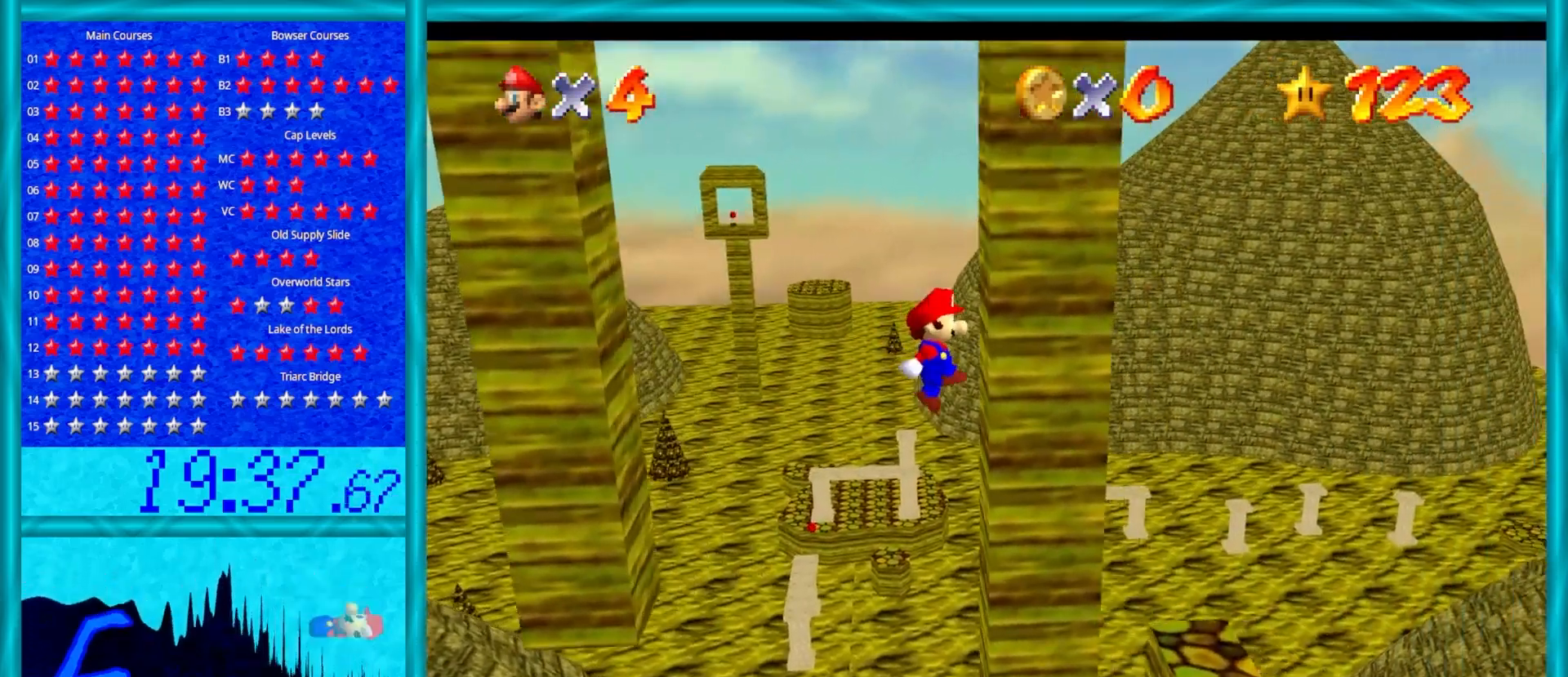
{"buttons": [], "left_stick": "left", "events": [[83, "A", "down"], [150, "left_stick", "left"], [233, "A", "up"]]}
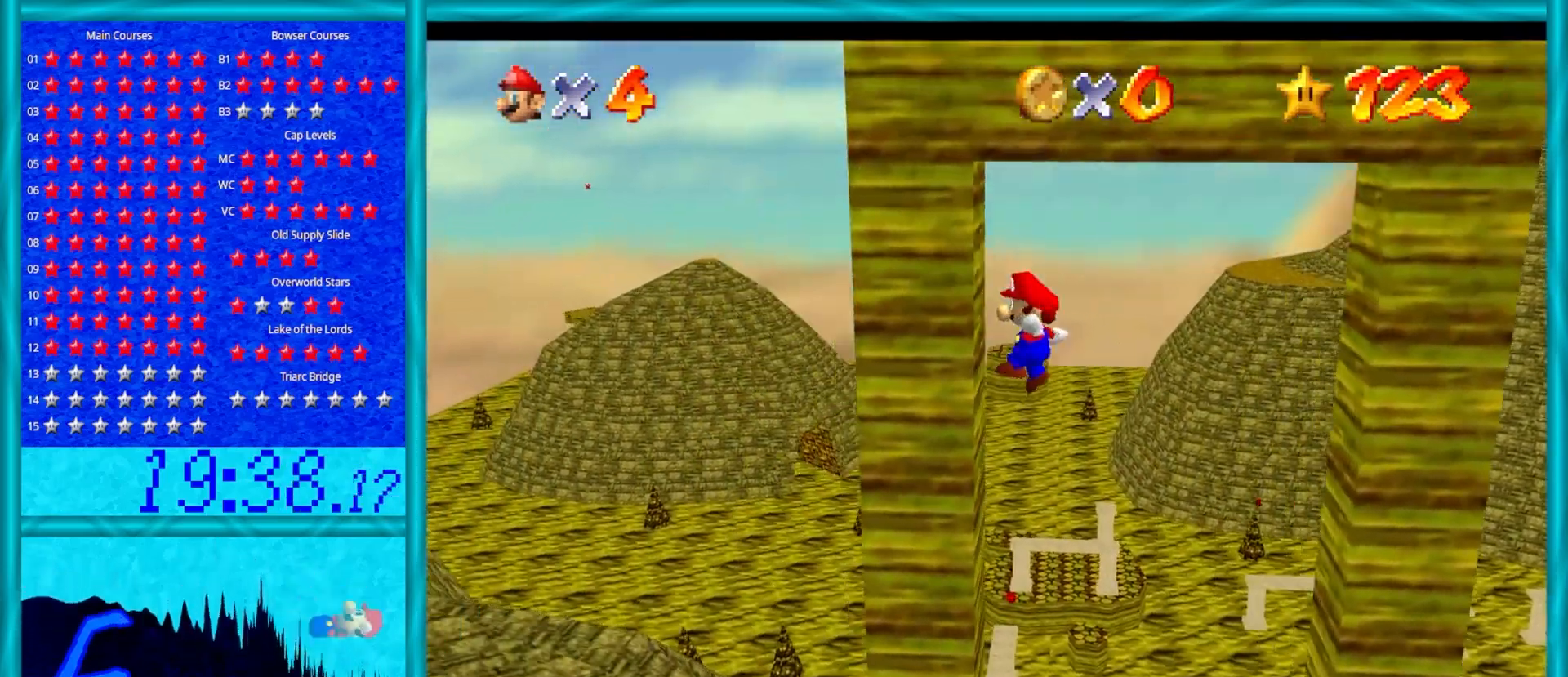
{"buttons": ["A"], "left_stick": "up", "events": [[83, "A", "down"], [133, "left_stick", "down"], [383, "left_stick", "up"]]}
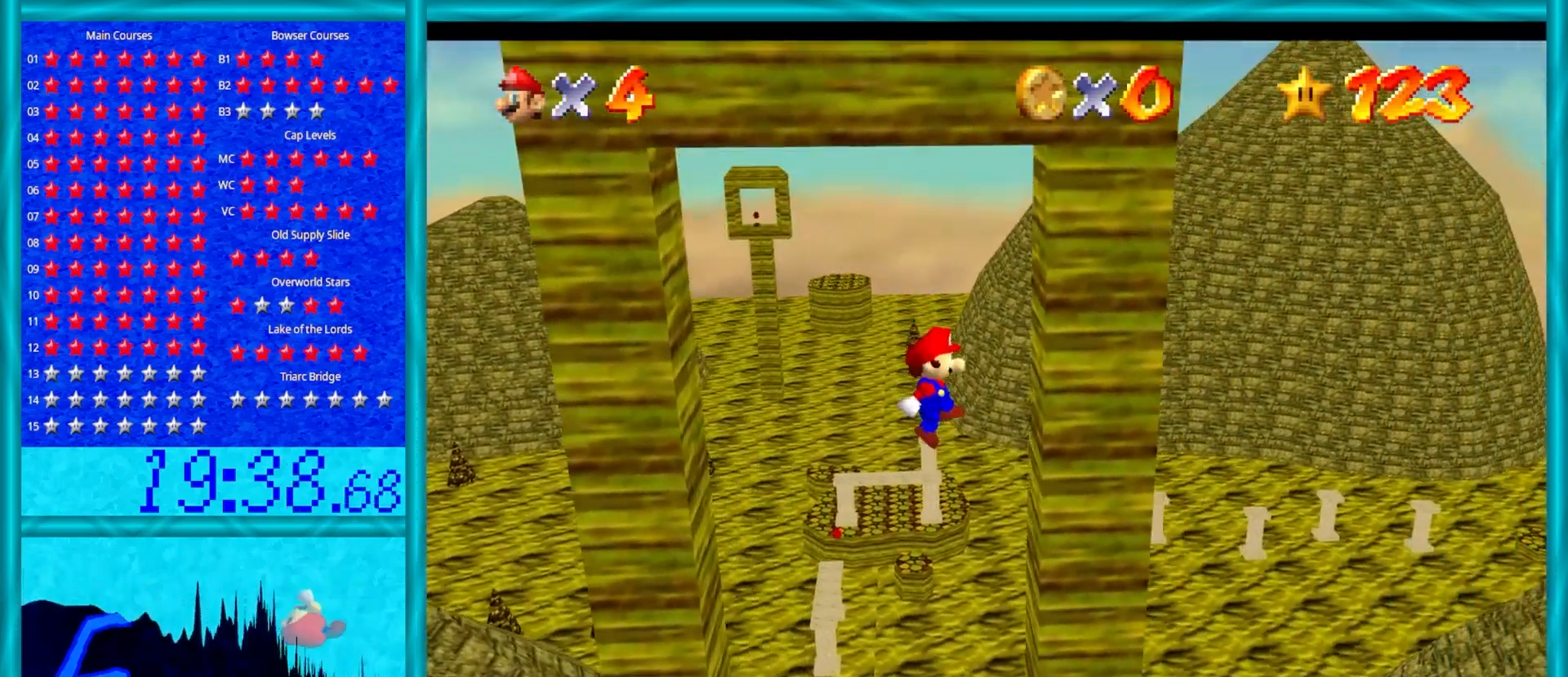
{"buttons": [], "left_stick": "left", "events": [[17, "A", "up"], [17, "left_stick", "right"], [283, "A", "down"], [350, "left_stick", "up-left"], [367, "A", "up"], [417, "left_stick", "left"]]}
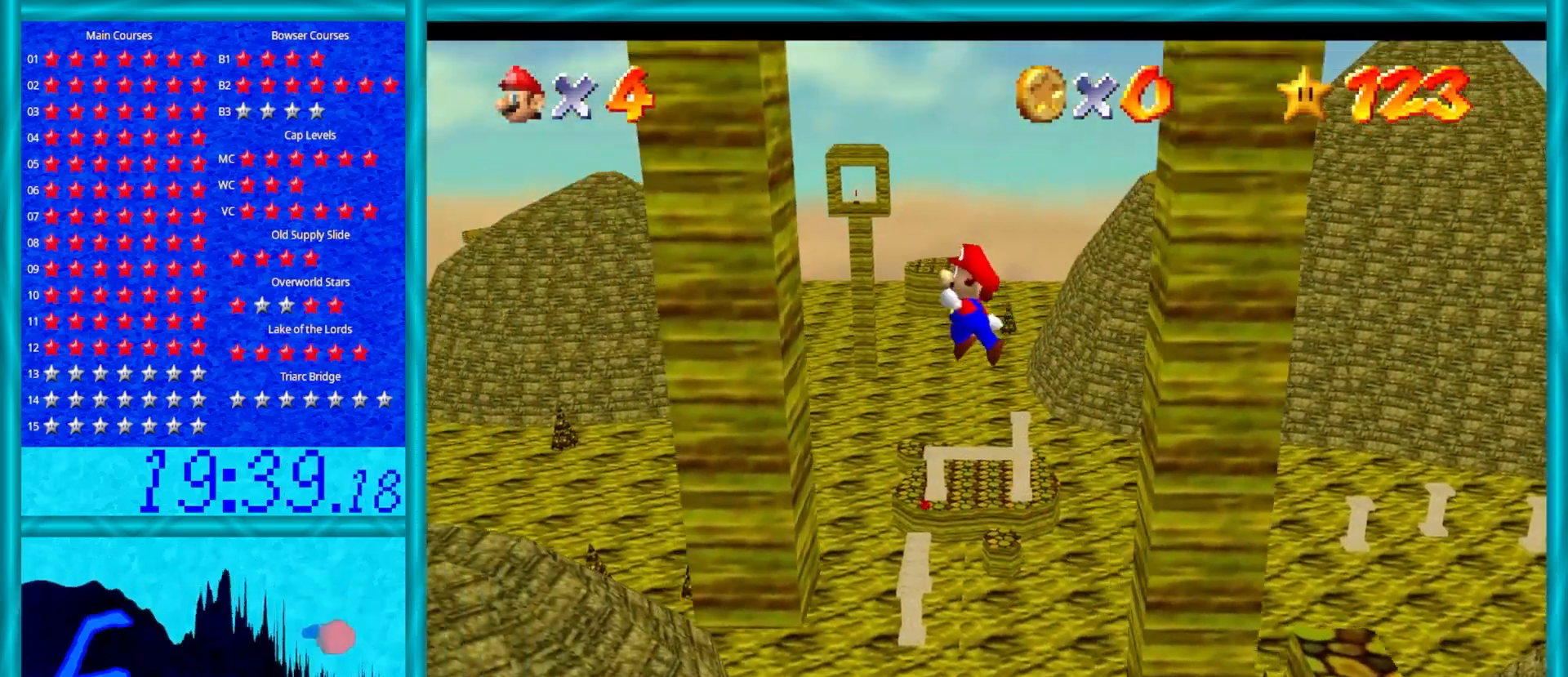
{"buttons": [], "left_stick": "right", "events": [[333, "A", "down"], [367, "left_stick", "up-right"], [383, "A", "up"], [417, "left_stick", "right"]]}
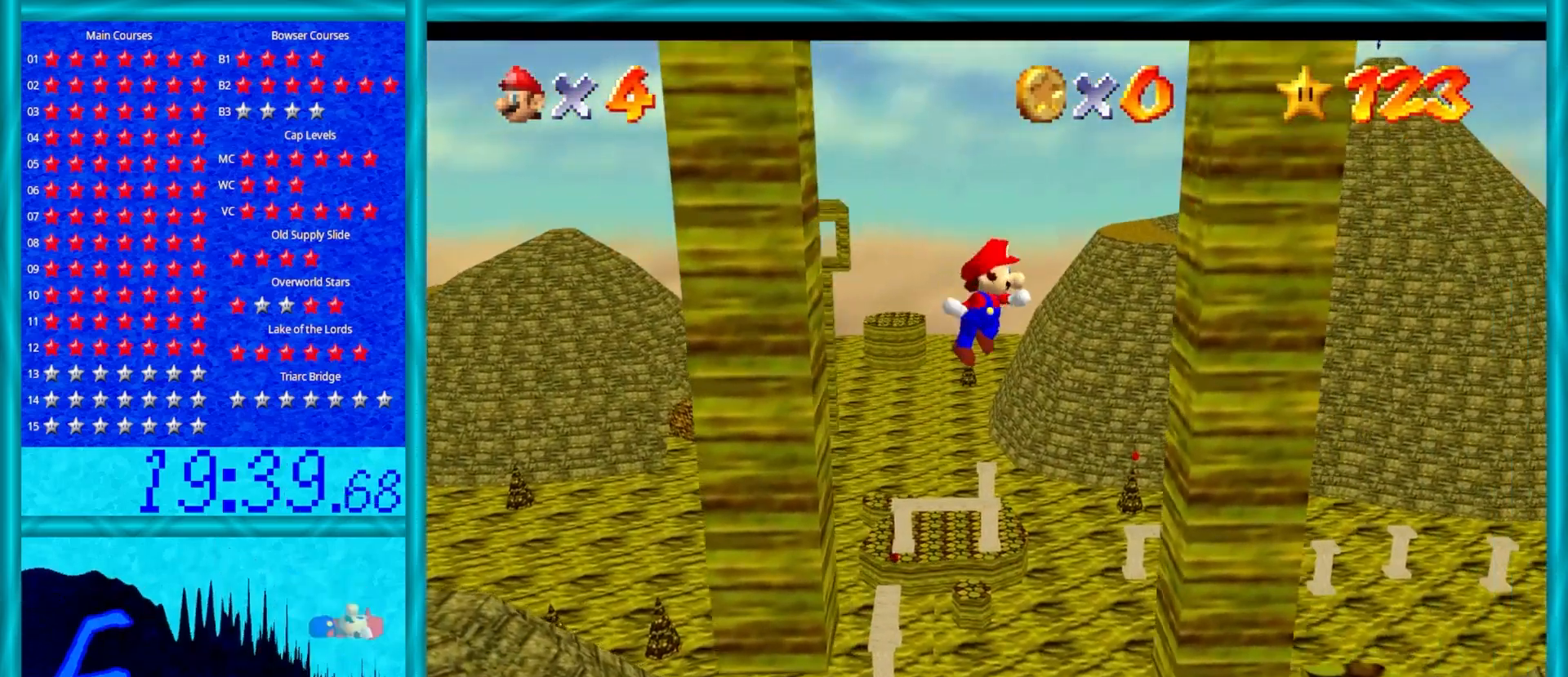
{"buttons": [], "left_stick": "left", "events": [[250, "left_stick", "center"], [383, "A", "down"], [450, "A", "up"], [450, "left_stick", "left"]]}
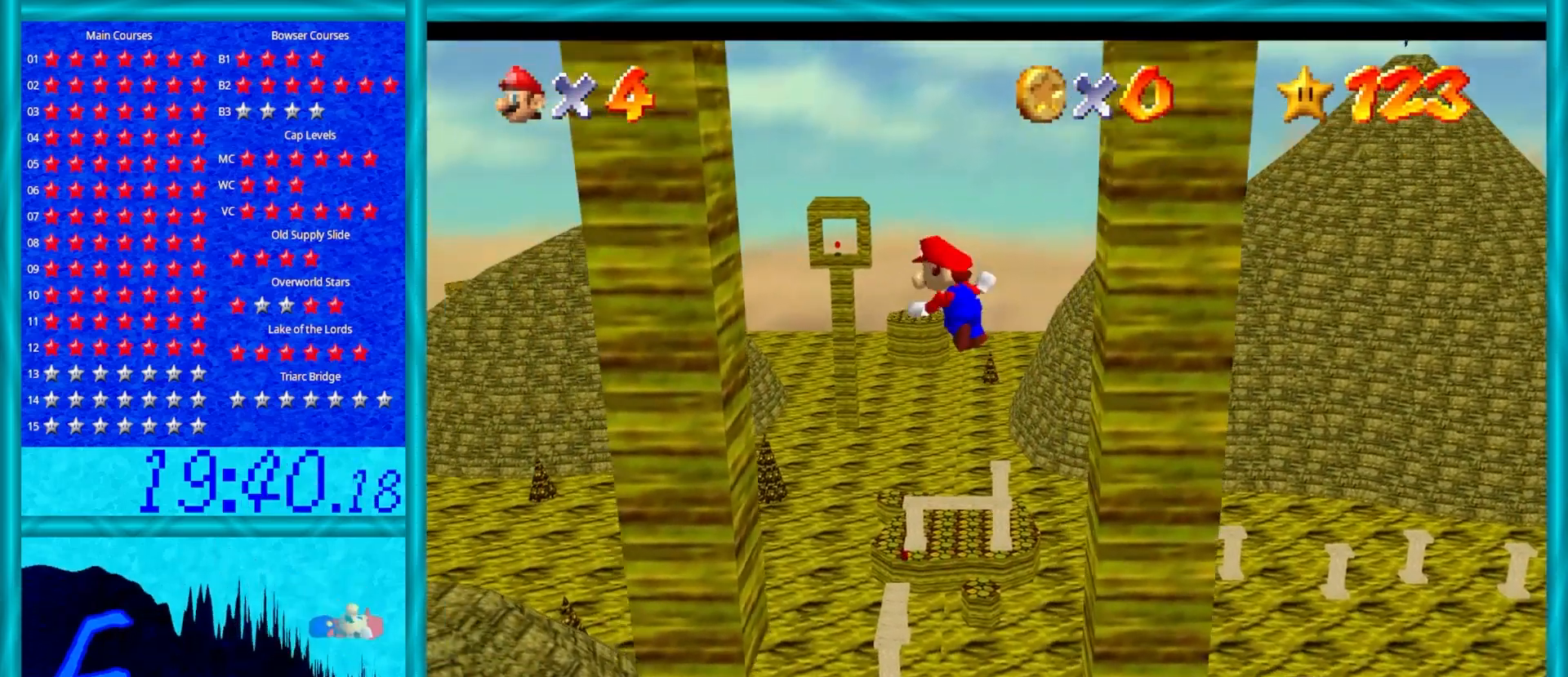
{"buttons": ["A"], "left_stick": "down", "events": [[367, "A", "down"], [433, "left_stick", "down"]]}